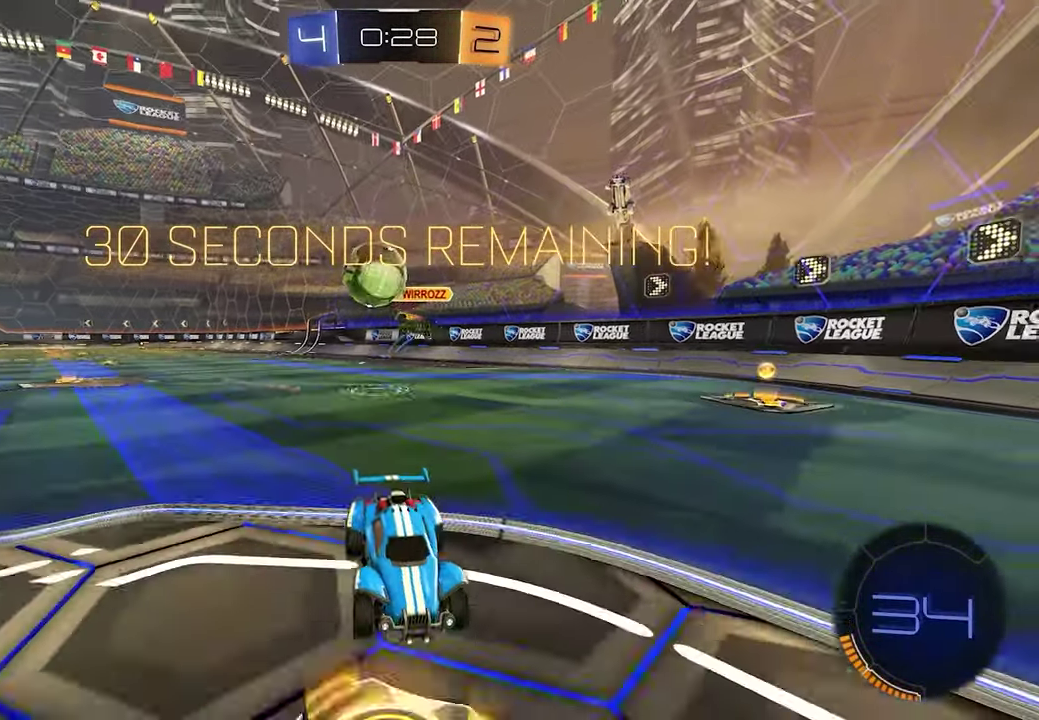
Gameplay with a controller (Xbox layout); each line is a JSON object with the inputs held at the frame after it. "events" lists button and stick changes between this image and that frame as [ms after this image, input, new state], when the widget could be followed in between. This document gives stick clicks only as held states, not as events.
{"buttons": ["A", "L1", "R1", "R2"], "left_stick": "right", "right_stick": "center", "events": [[83, "left_stick", "right"], [167, "left_stick", "down-right"], [300, "left_stick", "right"], [317, "L1", "down"], [433, "A", "down"], [433, "R1", "down"]]}
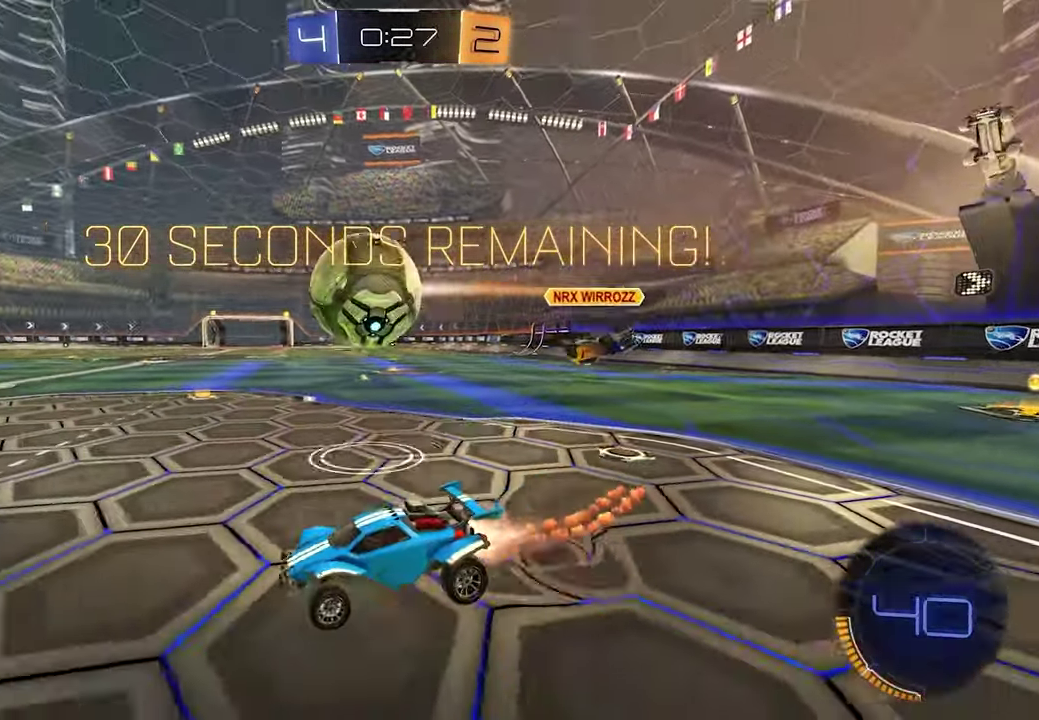
{"buttons": ["L1", "R1", "R2"], "left_stick": "right", "right_stick": "center"}
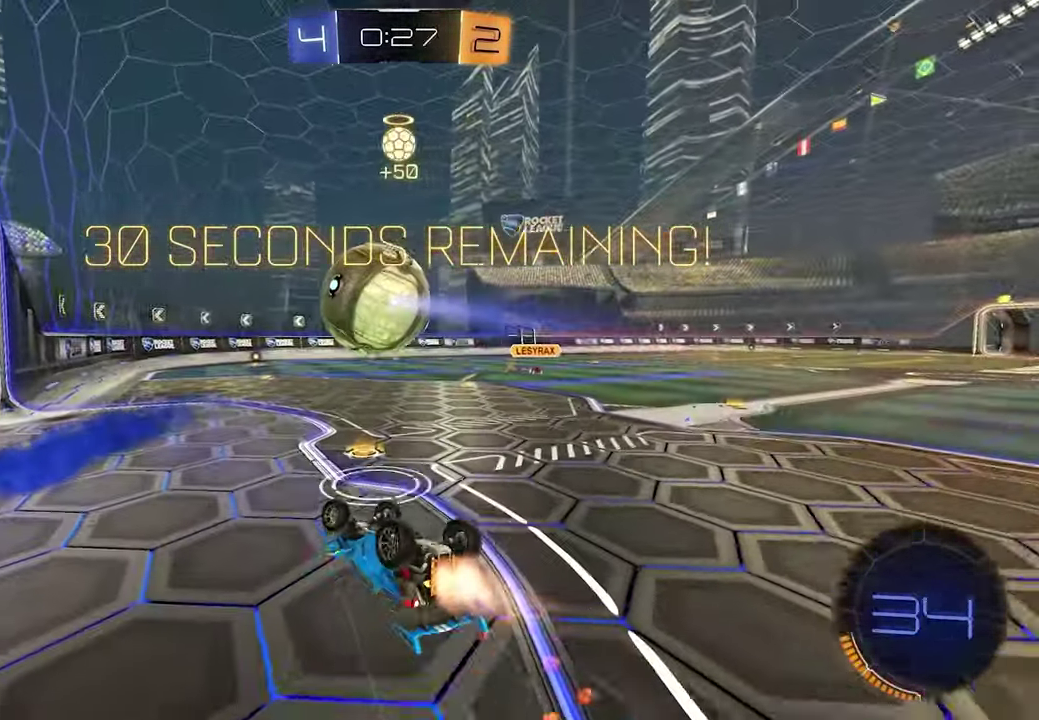
{"buttons": ["L1", "R2"], "left_stick": "up", "right_stick": "center", "events": [[150, "R1", "up"], [200, "L1", "up"], [217, "left_stick", "center"], [433, "L1", "down"], [500, "left_stick", "up"]]}
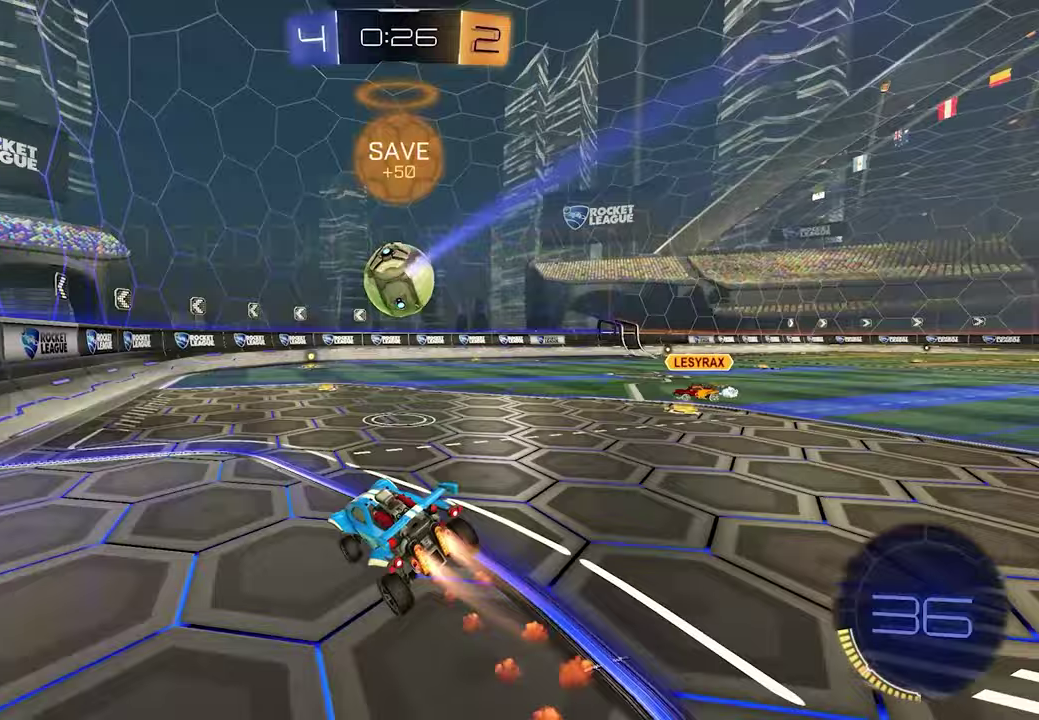
{"buttons": ["R2"], "left_stick": "right", "right_stick": "center"}
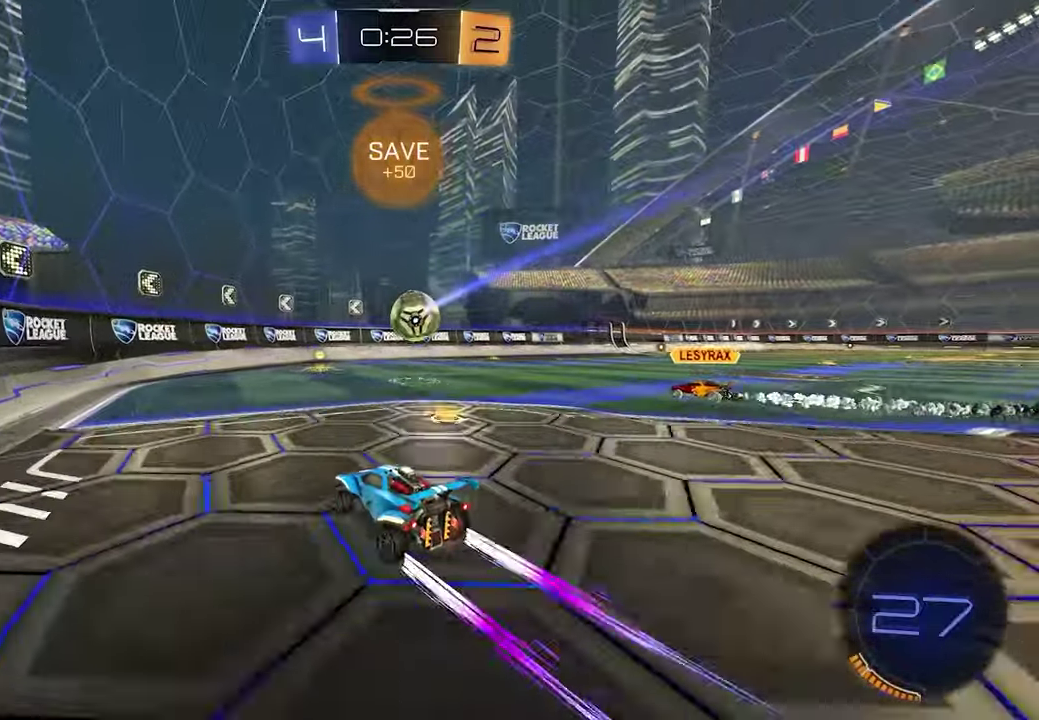
{"buttons": ["R2"], "left_stick": "center", "right_stick": "center"}
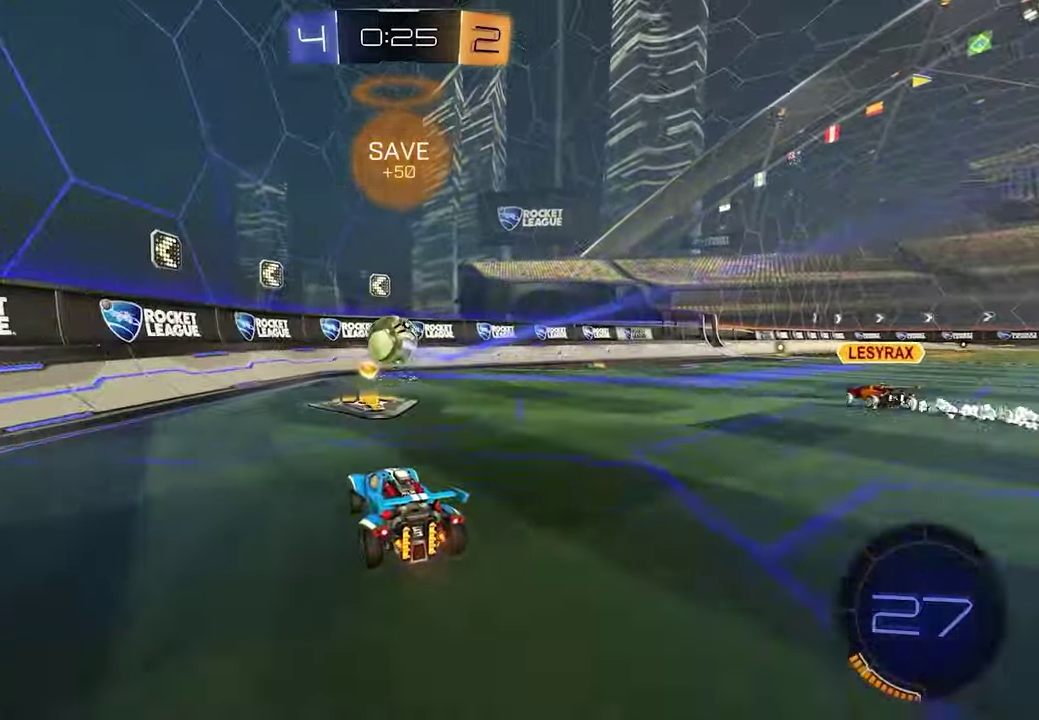
{"buttons": ["R2"], "left_stick": "left", "right_stick": "center", "events": [[50, "left_stick", "left"], [67, "R1", "down"], [350, "R1", "up"]]}
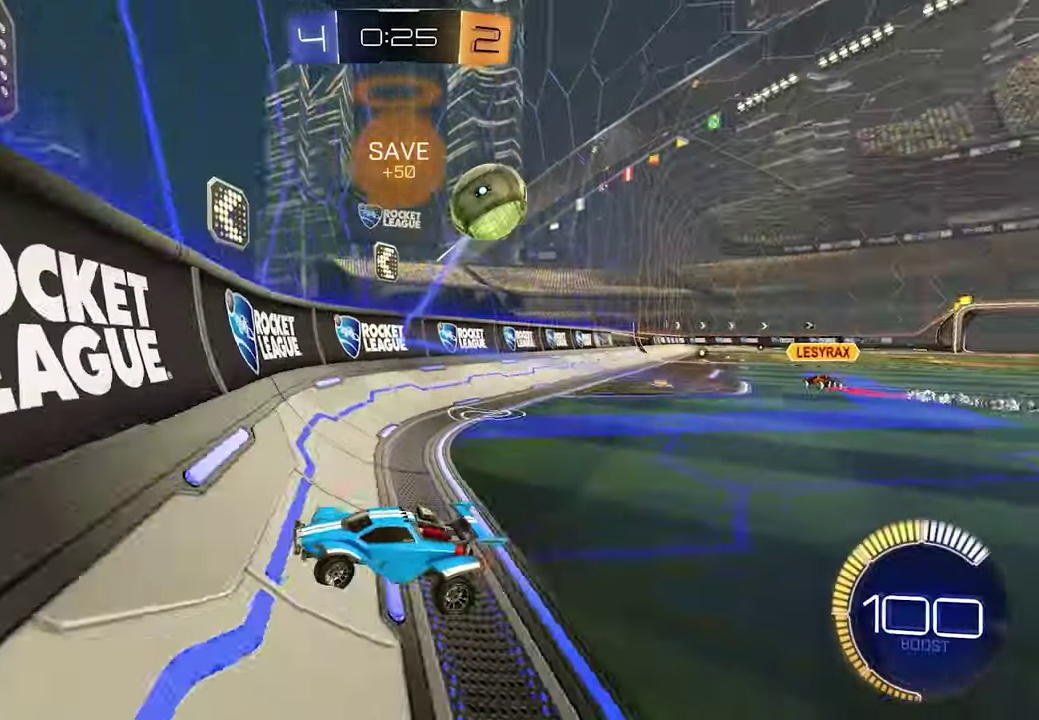
{"buttons": ["R2"], "left_stick": "left", "right_stick": "center", "events": [[283, "R1", "down"], [400, "R1", "up"]]}
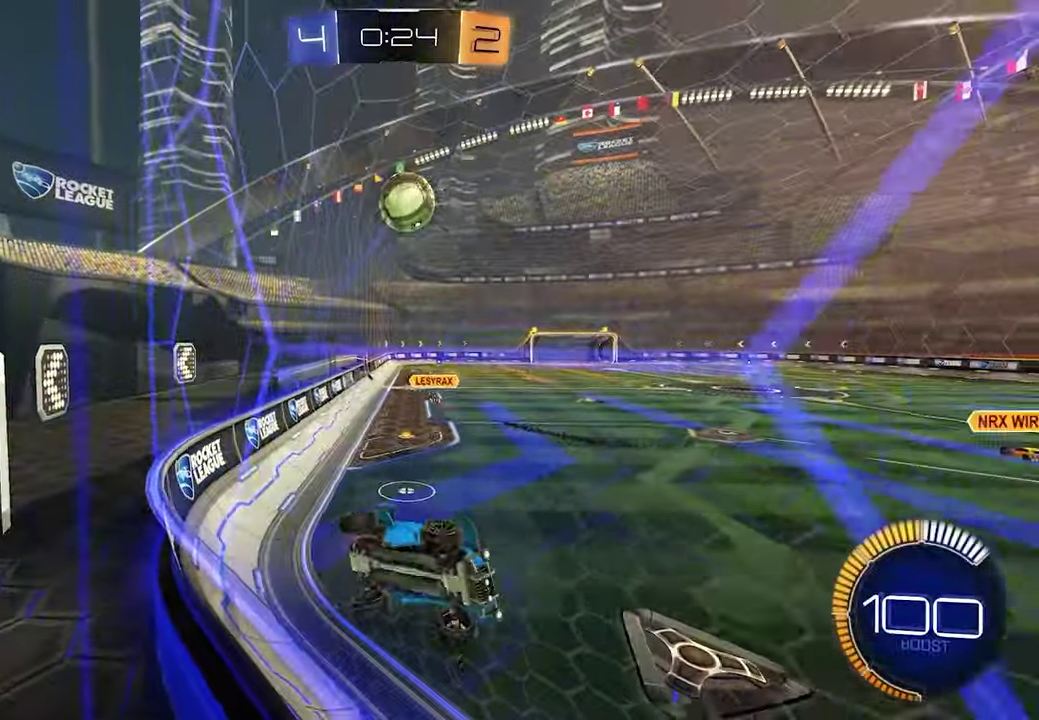
{"buttons": ["R2"], "left_stick": "left", "right_stick": "center"}
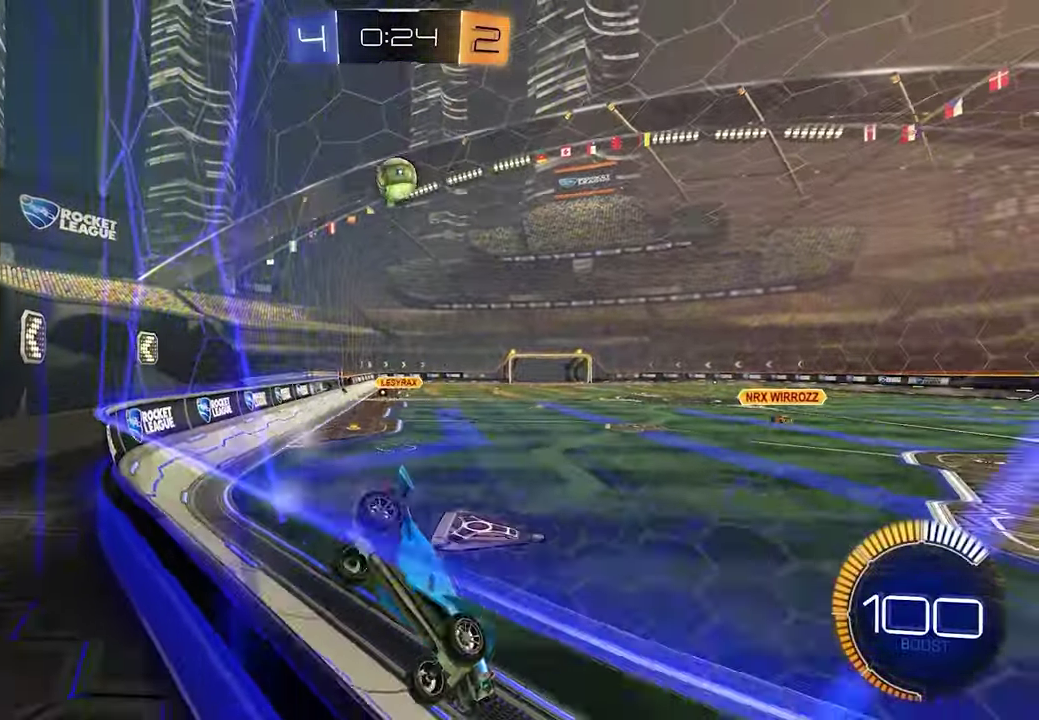
{"buttons": [], "left_stick": "left", "right_stick": "center"}
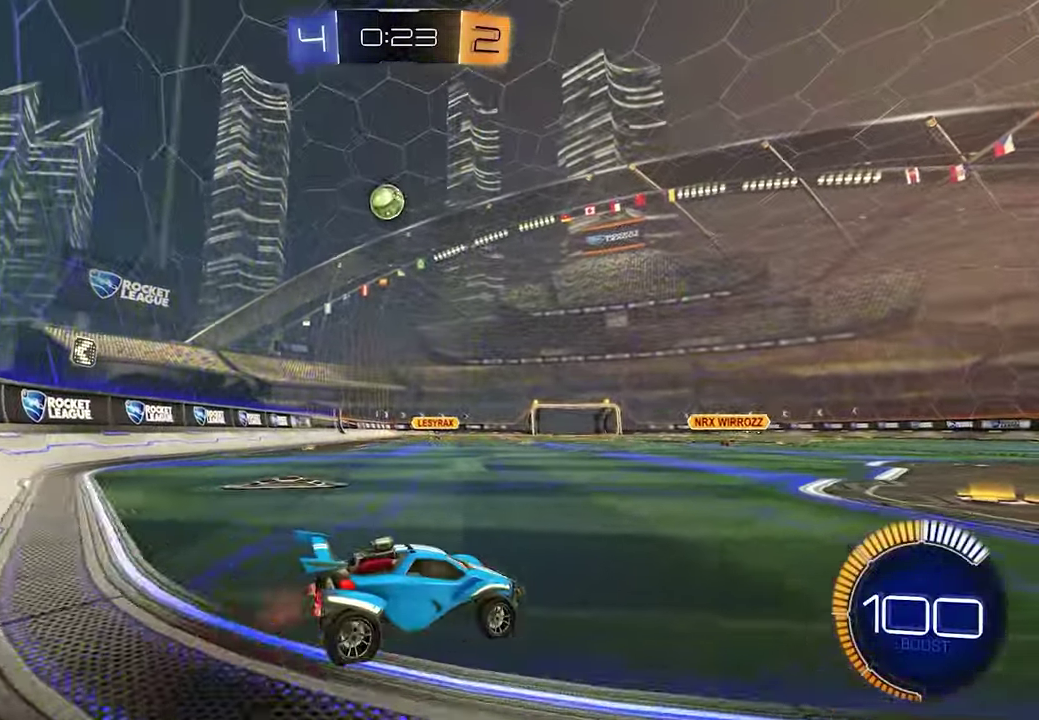
{"buttons": ["R2"], "left_stick": "center", "right_stick": "center", "events": [[67, "R2", "down"], [333, "left_stick", "center"]]}
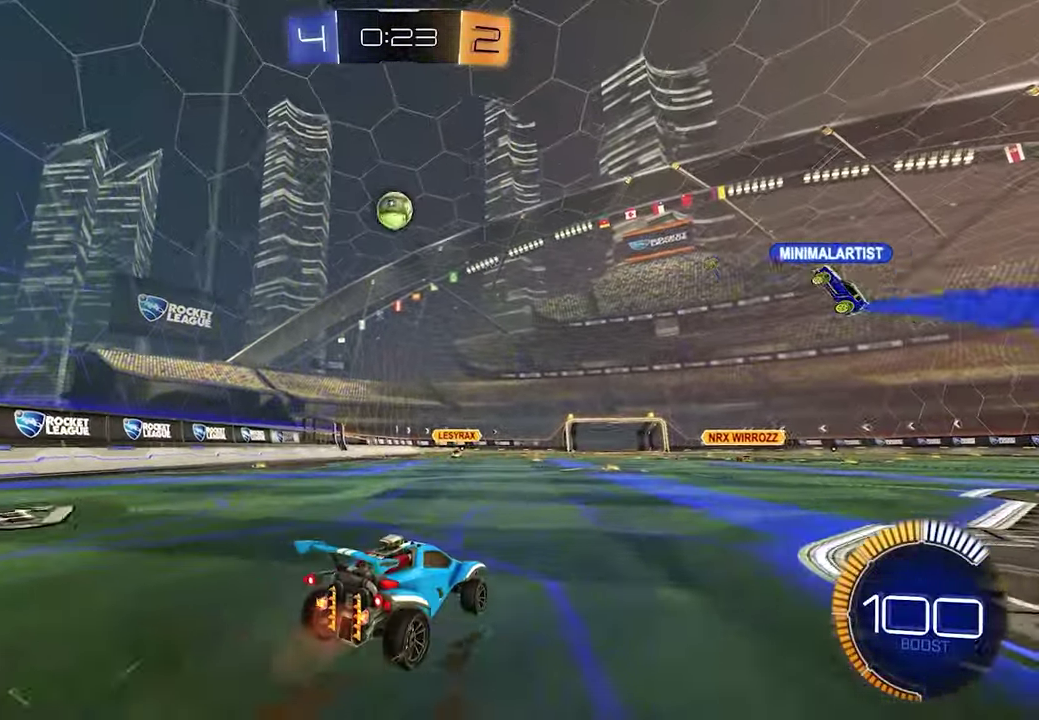
{"buttons": ["R2"], "left_stick": "center", "right_stick": "center"}
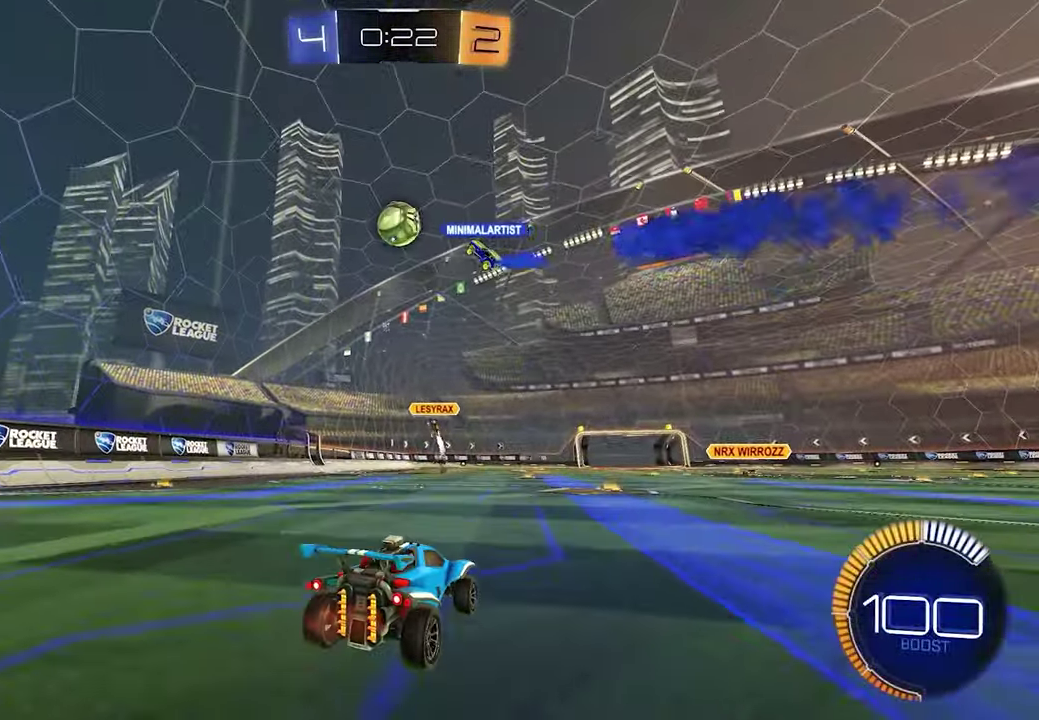
{"buttons": [], "left_stick": "down-left", "right_stick": "center", "events": [[400, "left_stick", "left"], [483, "R2", "up"], [483, "left_stick", "down-left"]]}
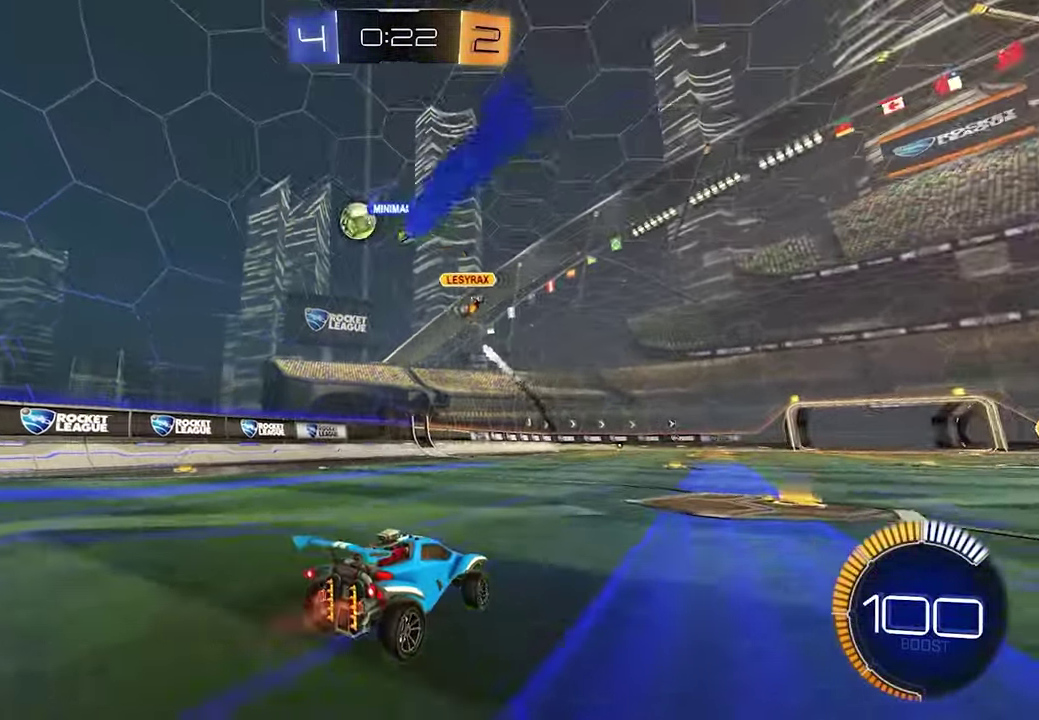
{"buttons": ["R2"], "left_stick": "center", "right_stick": "center"}
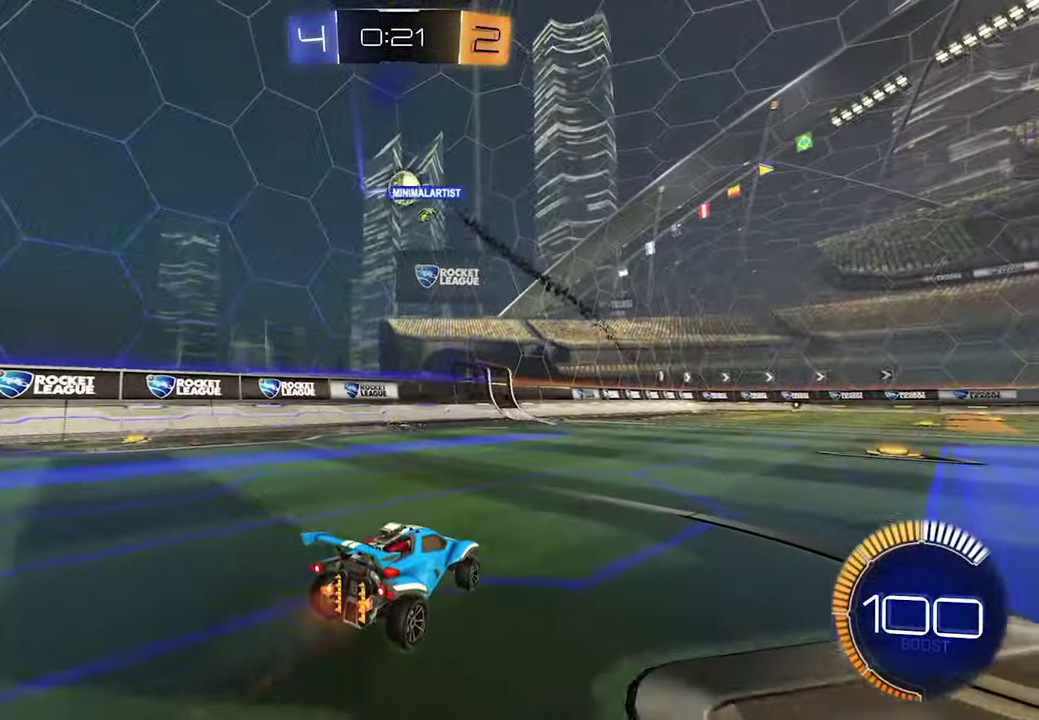
{"buttons": ["L1", "R2"], "left_stick": "center", "right_stick": "center"}
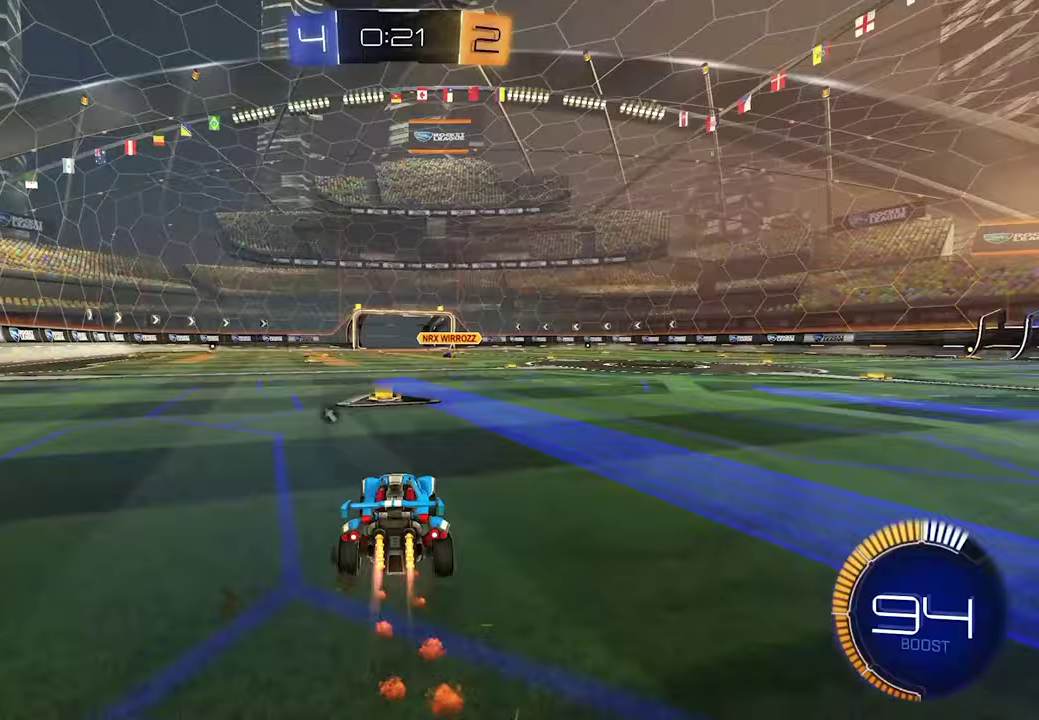
{"buttons": ["X", "R1", "R2"], "left_stick": "down-right", "right_stick": "center", "events": [[117, "L1", "up"], [367, "left_stick", "down-right"], [417, "R1", "down"], [417, "X", "down"]]}
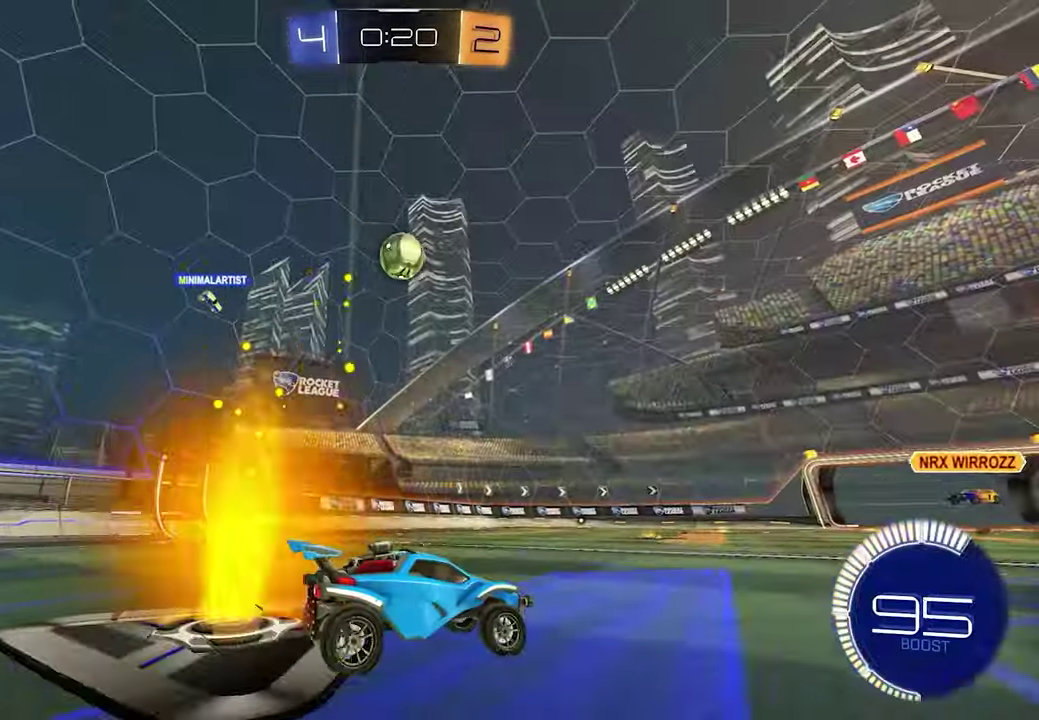
{"buttons": ["L1", "R2"], "left_stick": "right", "right_stick": "center", "events": [[33, "R1", "up"], [50, "X", "up"], [117, "L1", "down"], [300, "left_stick", "right"]]}
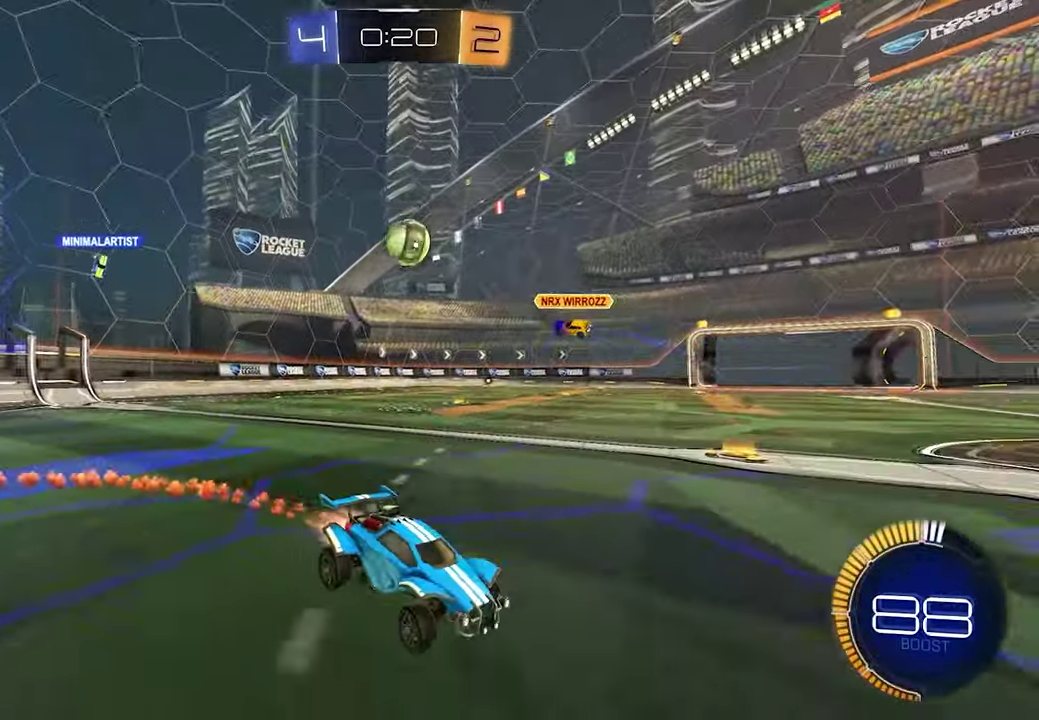
{"buttons": ["R2"], "left_stick": "center", "right_stick": "center", "events": [[17, "left_stick", "down-right"], [150, "left_stick", "right"], [400, "L1", "up"], [467, "left_stick", "center"]]}
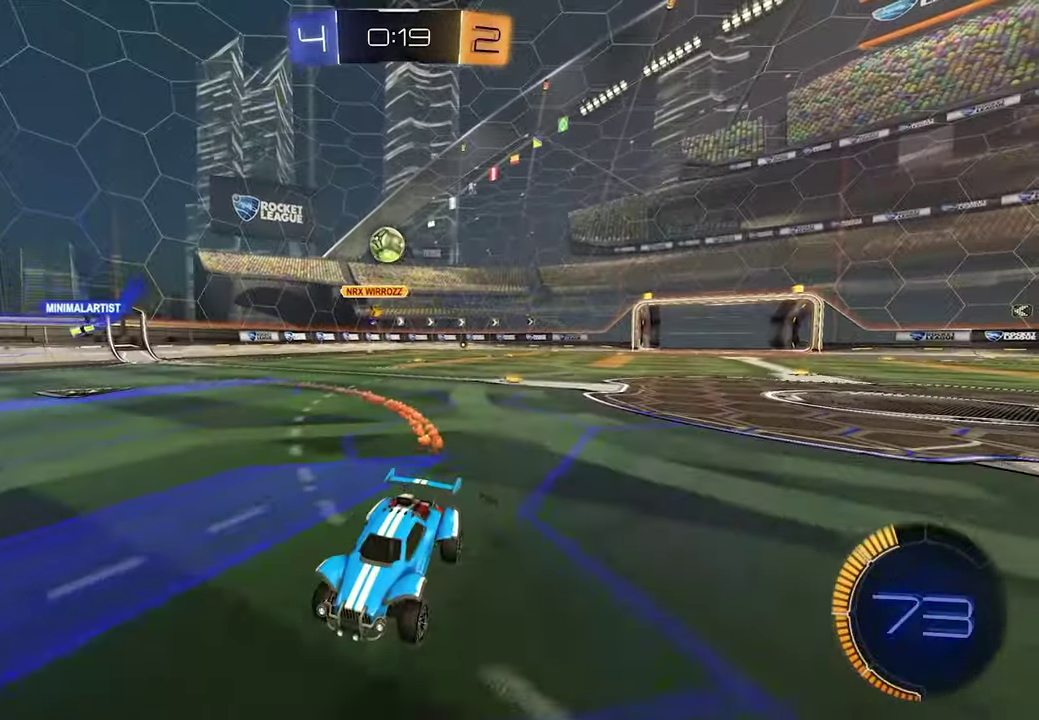
{"buttons": [], "left_stick": "center", "right_stick": "center", "events": [[133, "R2", "up"]]}
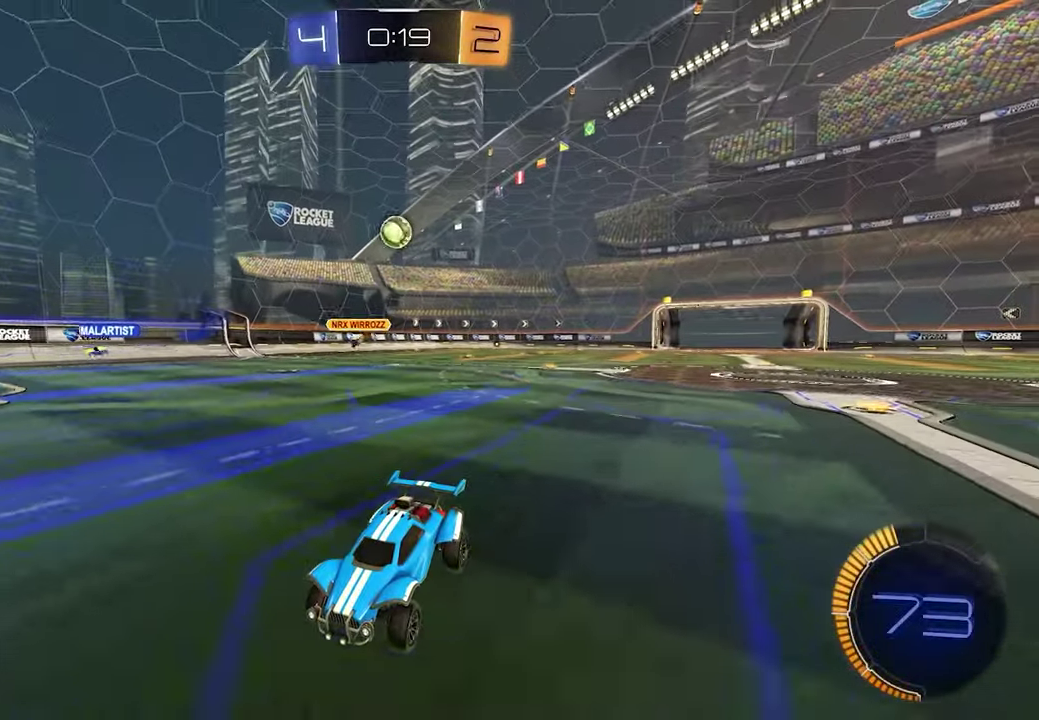
{"buttons": [], "left_stick": "center", "right_stick": "center", "events": []}
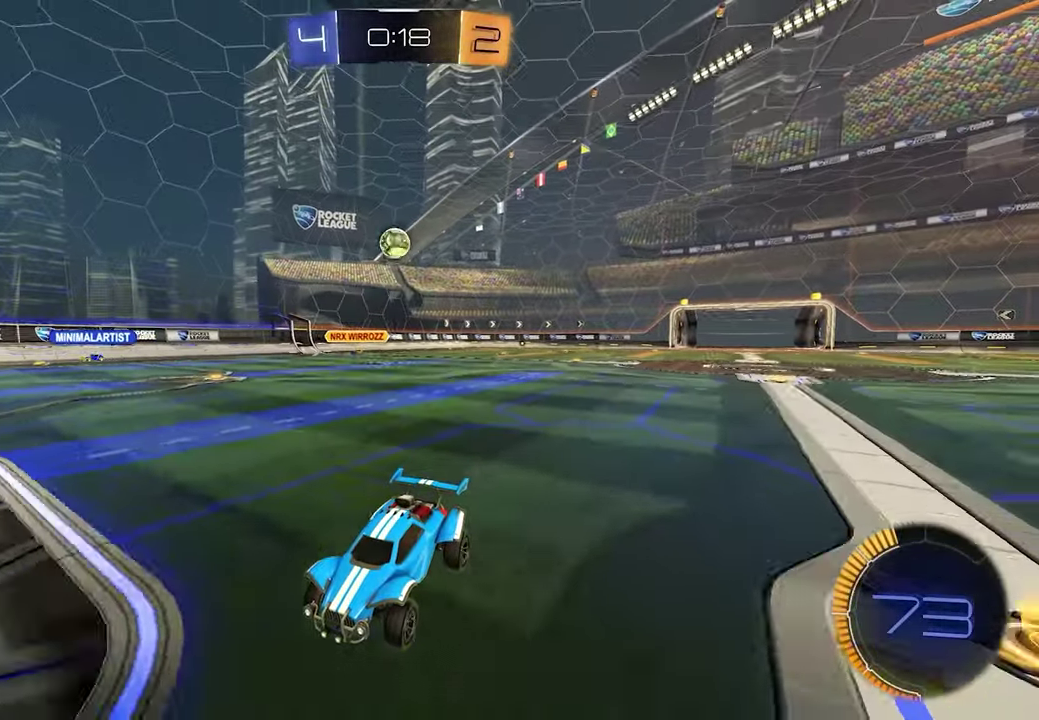
{"buttons": [], "left_stick": "center", "right_stick": "center", "events": [[350, "R2", "down"], [467, "R2", "up"]]}
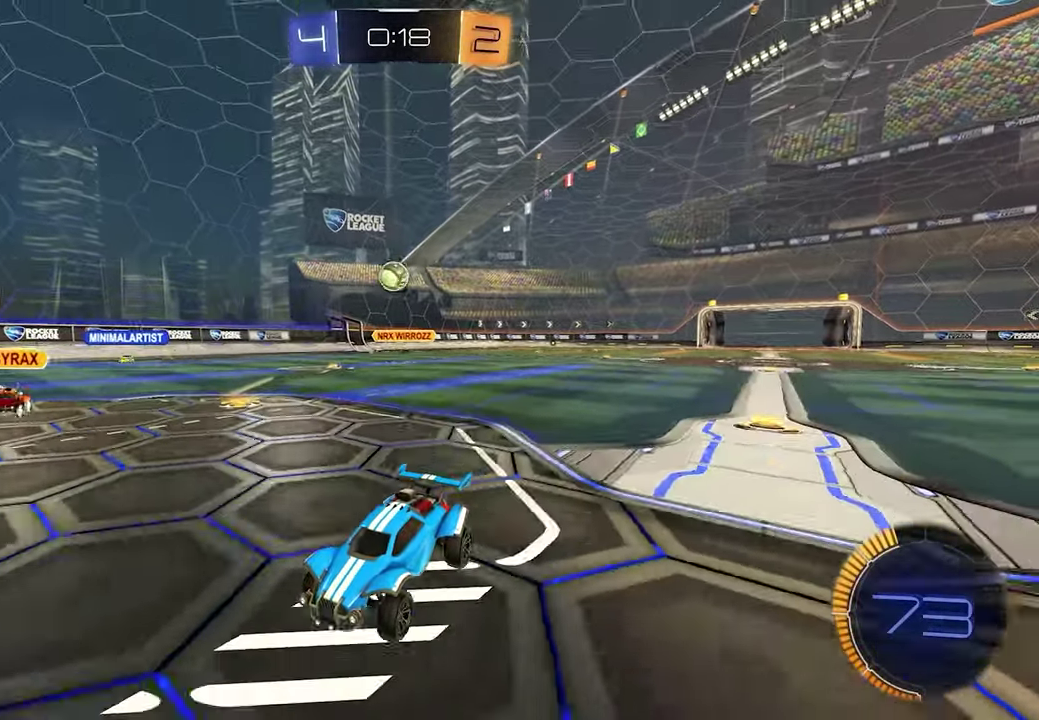
{"buttons": ["R2"], "left_stick": "center", "right_stick": "center"}
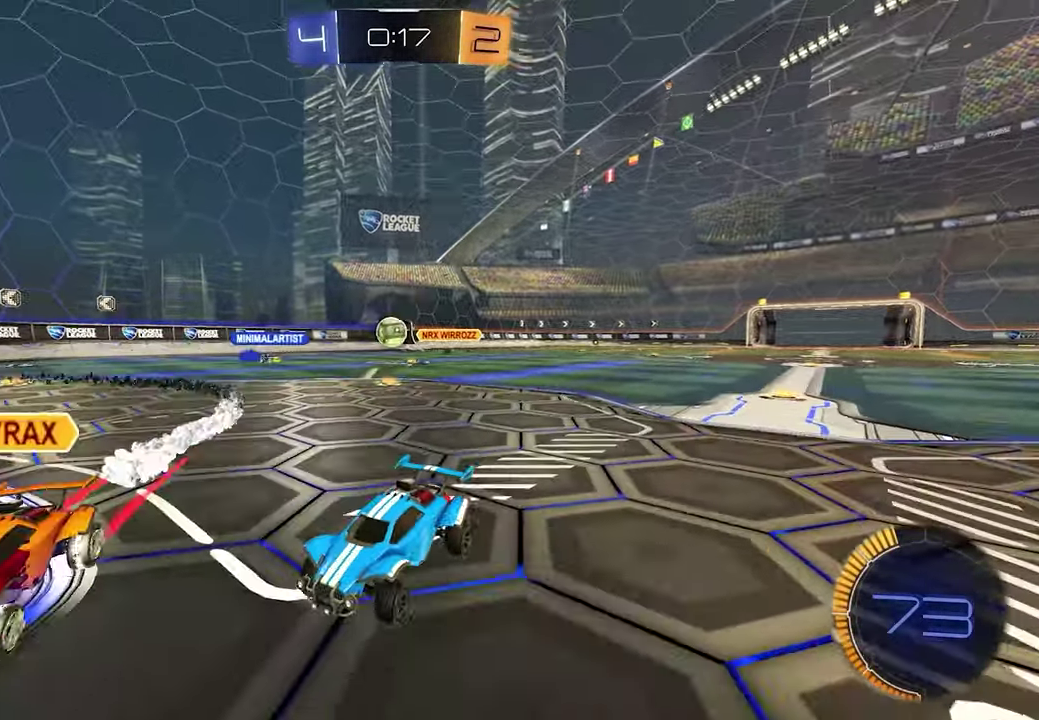
{"buttons": [], "left_stick": "center", "right_stick": "center", "events": [[33, "R2", "up"], [183, "R2", "down"], [267, "left_stick", "down-right"], [317, "left_stick", "right"], [350, "R2", "up"], [433, "left_stick", "center"]]}
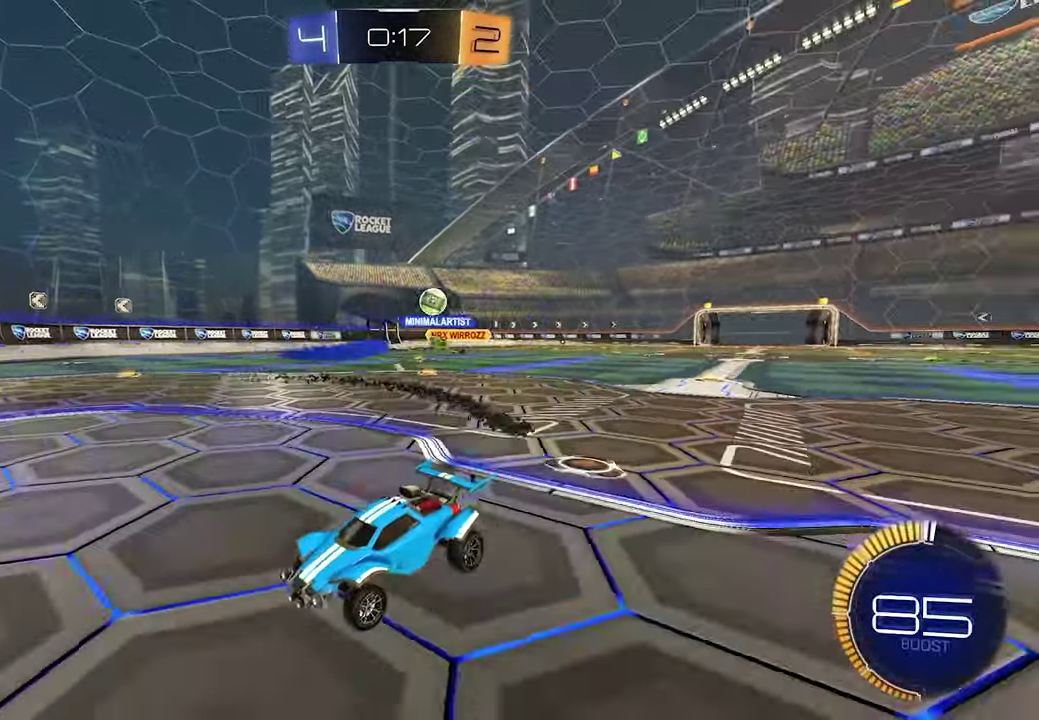
{"buttons": ["R1"], "left_stick": "left", "right_stick": "center", "events": [[83, "left_stick", "left"], [117, "R2", "down"], [167, "R1", "down"], [350, "R1", "up"], [467, "R2", "up"], [483, "R1", "down"]]}
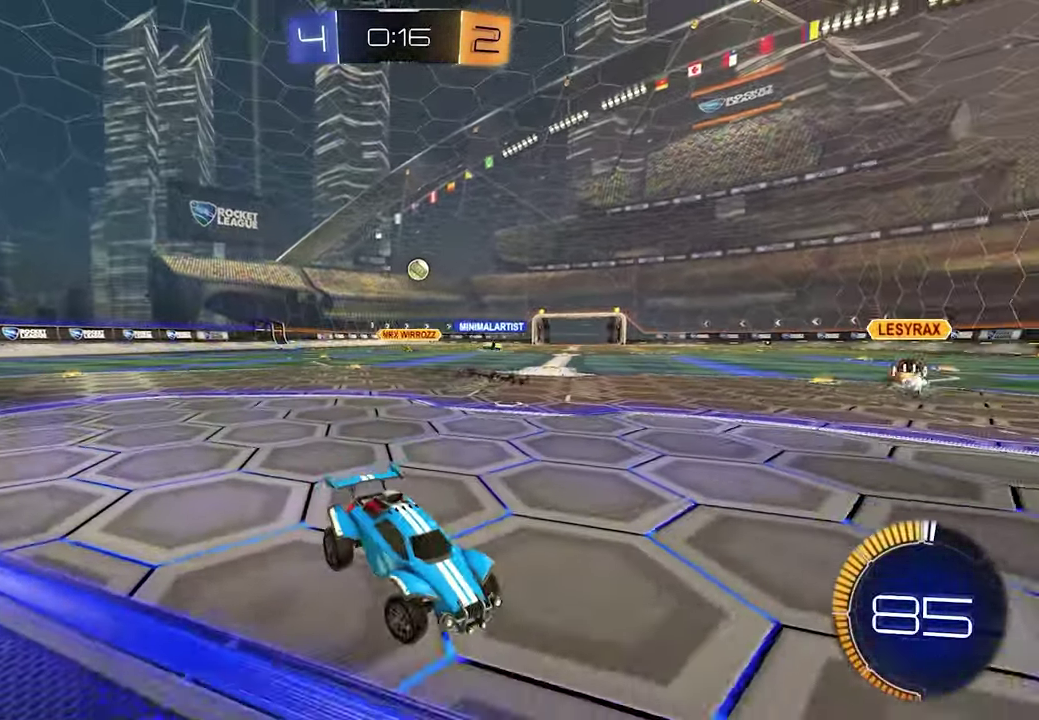
{"buttons": [], "left_stick": "left", "right_stick": "center", "events": [[100, "R1", "up"]]}
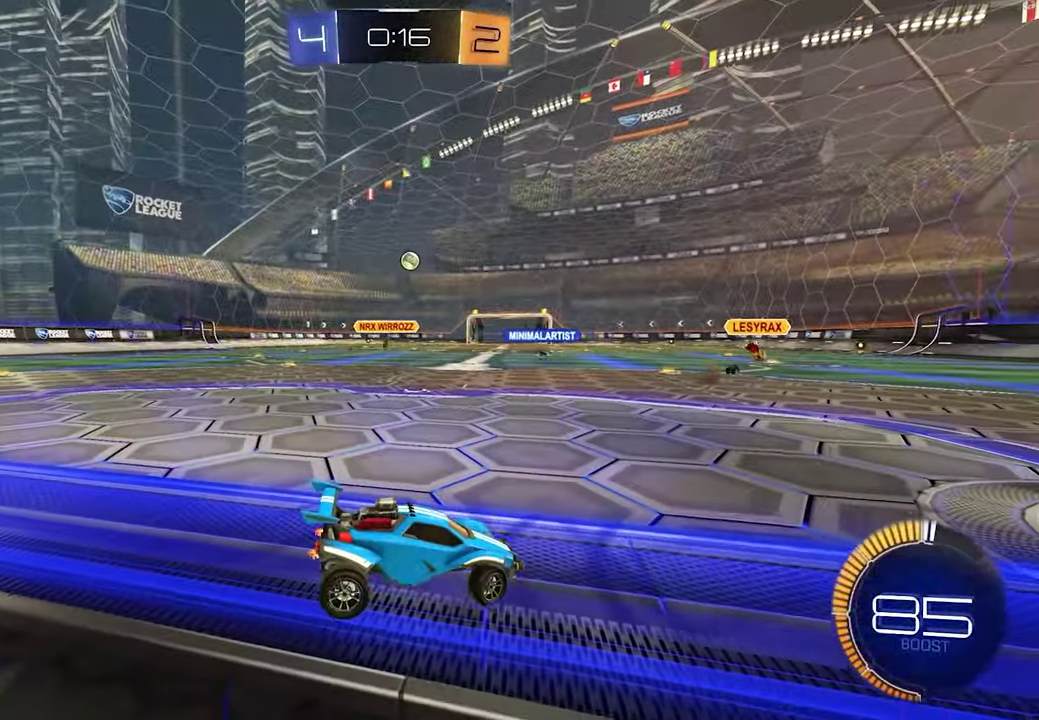
{"buttons": [], "left_stick": "center", "right_stick": "center", "events": [[167, "left_stick", "center"]]}
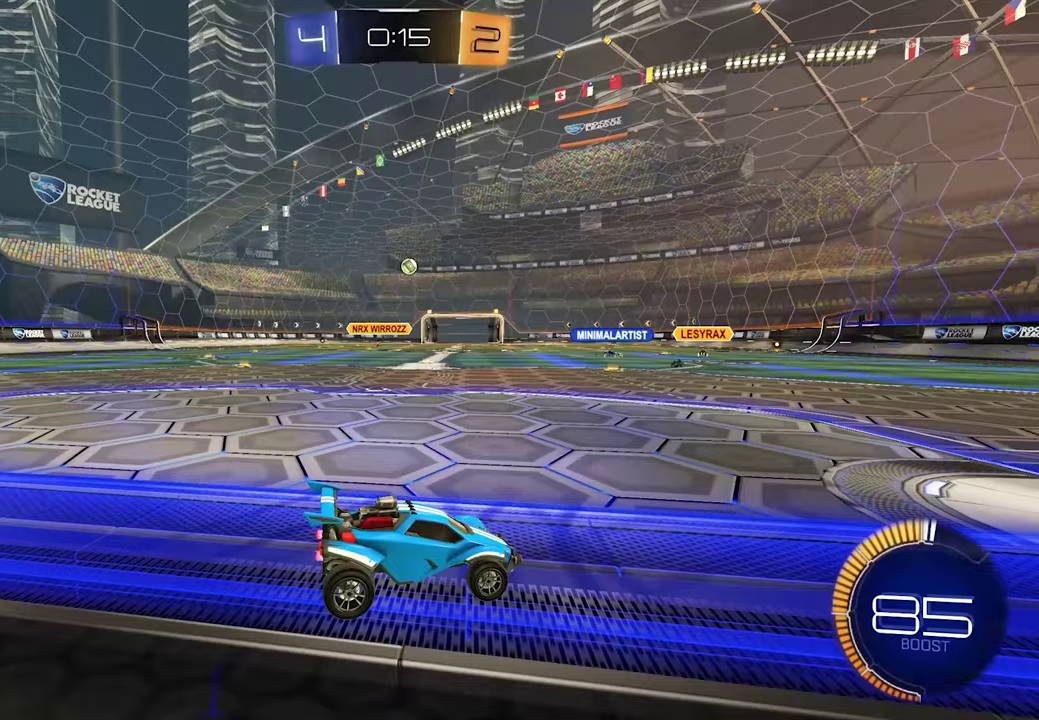
{"buttons": ["L1"], "left_stick": "center", "right_stick": "center", "events": [[467, "L1", "down"]]}
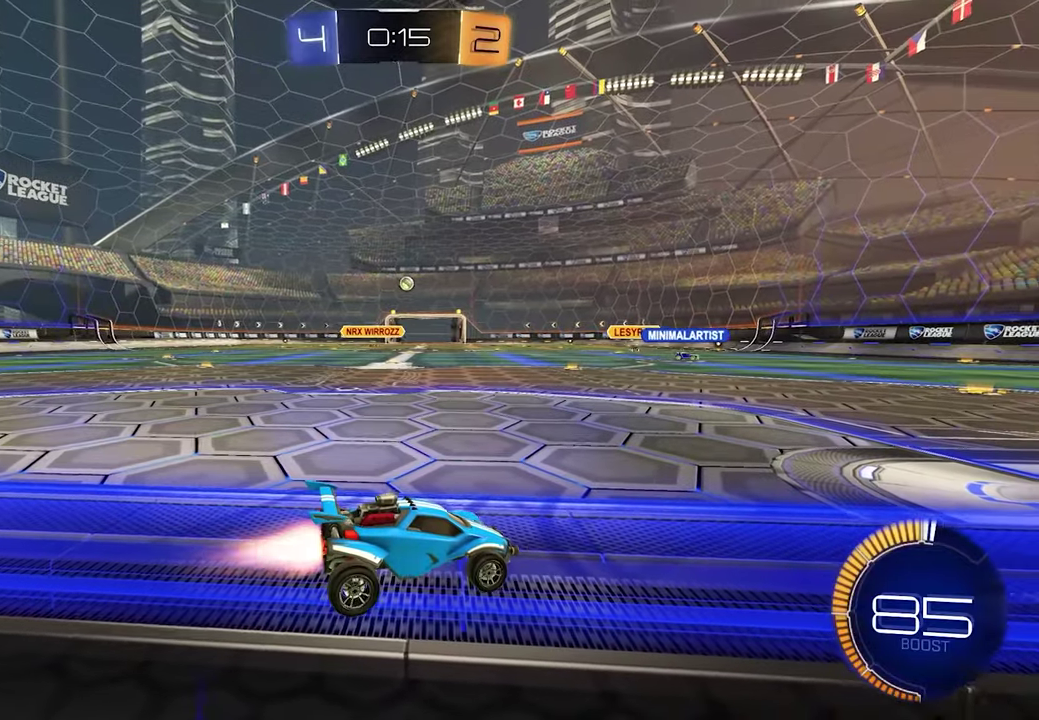
{"buttons": [], "left_stick": "up-left", "right_stick": "center", "events": [[83, "left_stick", "up-left"], [333, "L1", "up"]]}